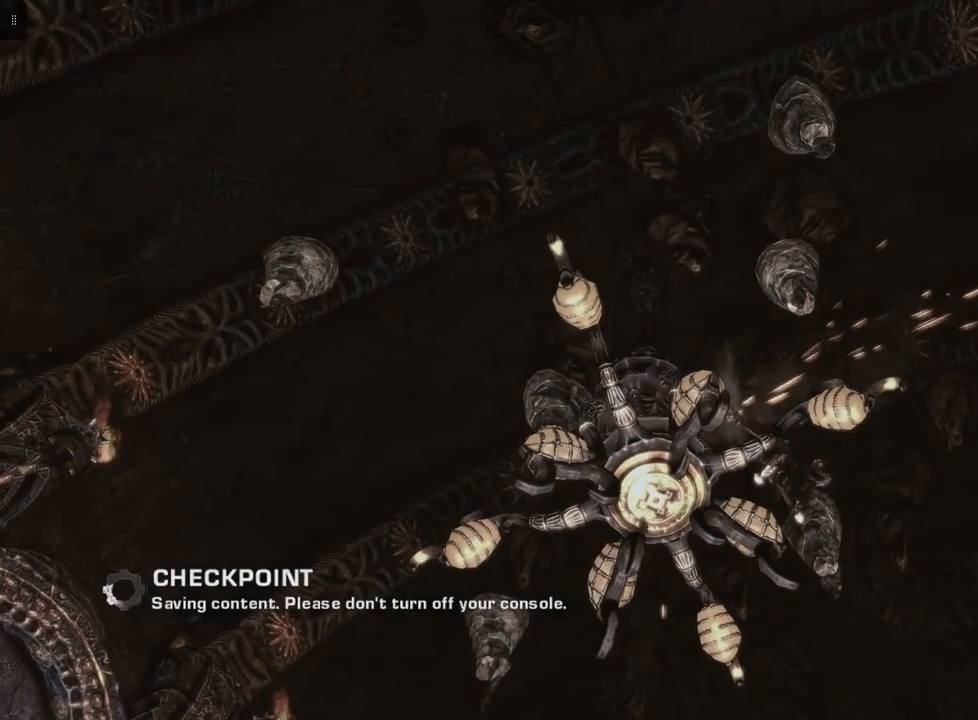
Gameplay with a controller (Xbox layout); each line is a JSON object with the inputs held at the frame after it. "events" lists button and stick changes between this image and that frame as [ms after this image, input, new state], when the widget could be followed in between.
{"buttons": [], "left_stick": "down", "right_stick": "center", "events": [[200, "left_stick", "down"]]}
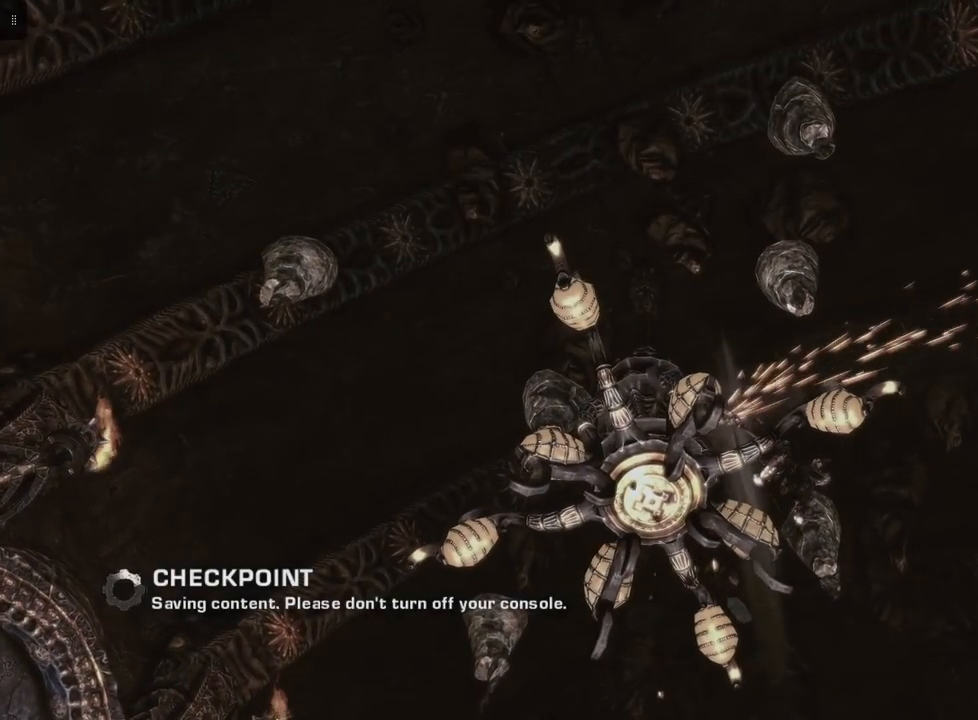
{"buttons": [], "left_stick": "center", "right_stick": "center", "events": [[400, "left_stick", "center"]]}
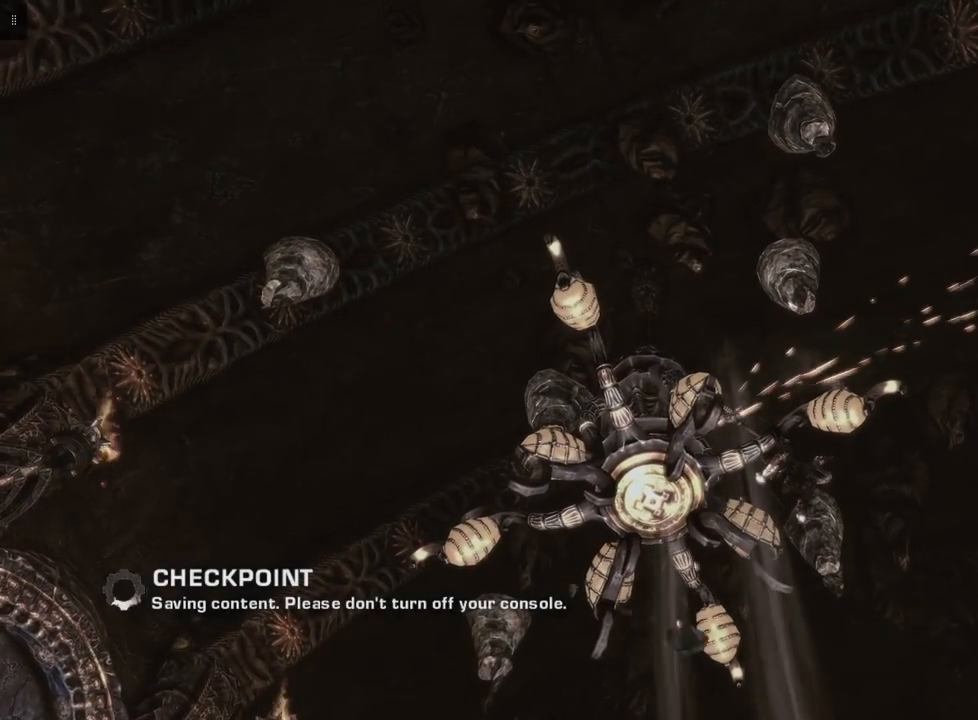
{"buttons": [], "left_stick": "center", "right_stick": "center", "events": []}
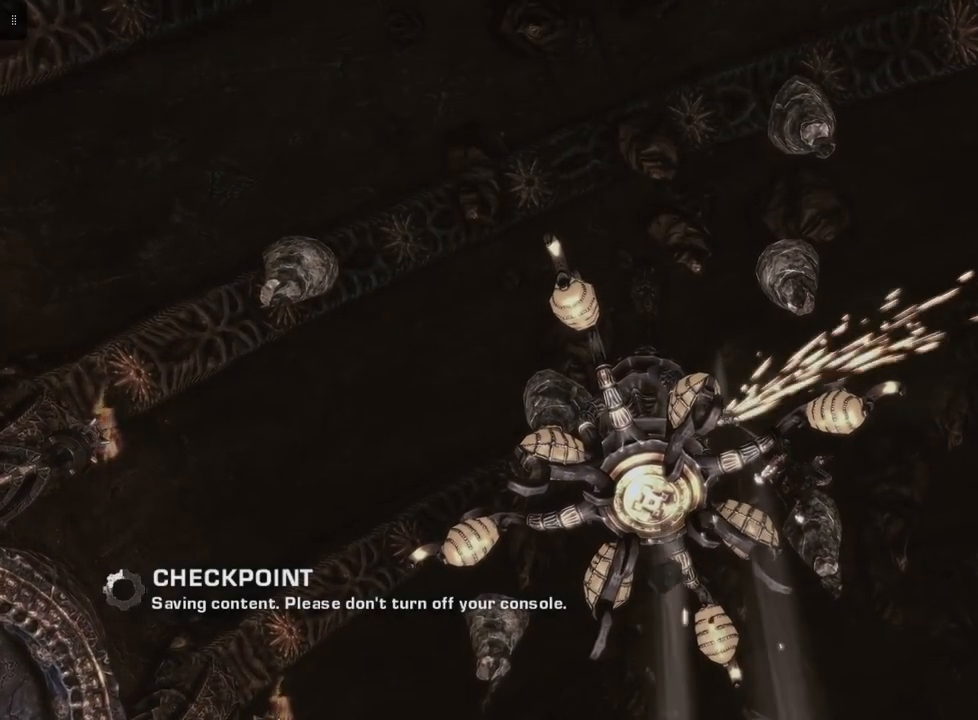
{"buttons": [], "left_stick": "center", "right_stick": "down", "events": [[467, "right_stick", "down"]]}
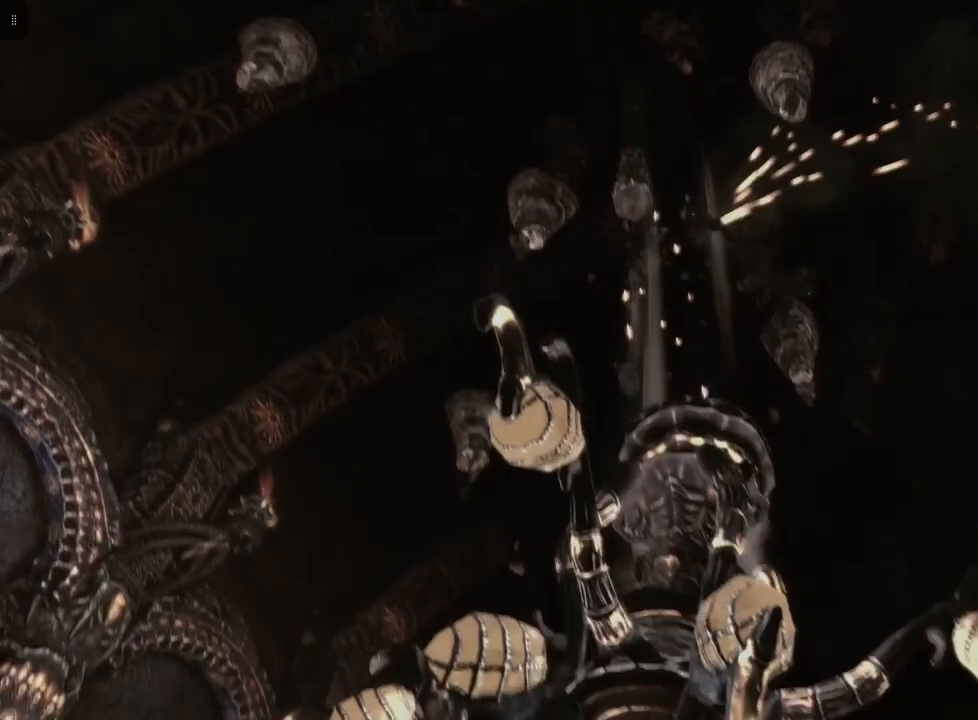
{"buttons": [], "left_stick": "center", "right_stick": "center", "events": [[133, "right_stick", "center"]]}
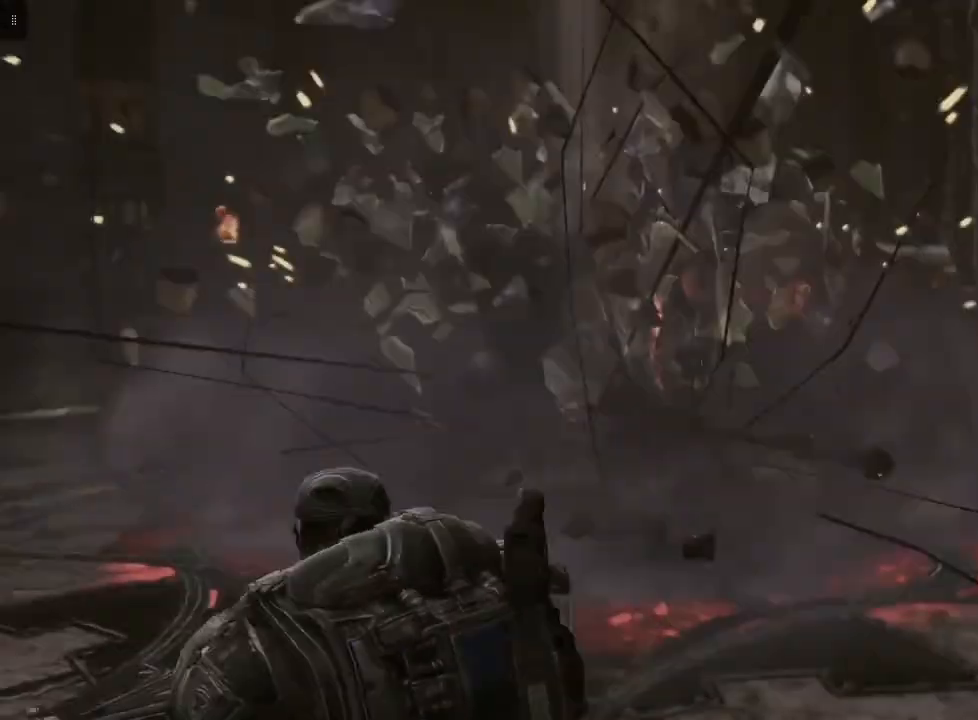
{"buttons": [], "left_stick": "center", "right_stick": "center", "events": []}
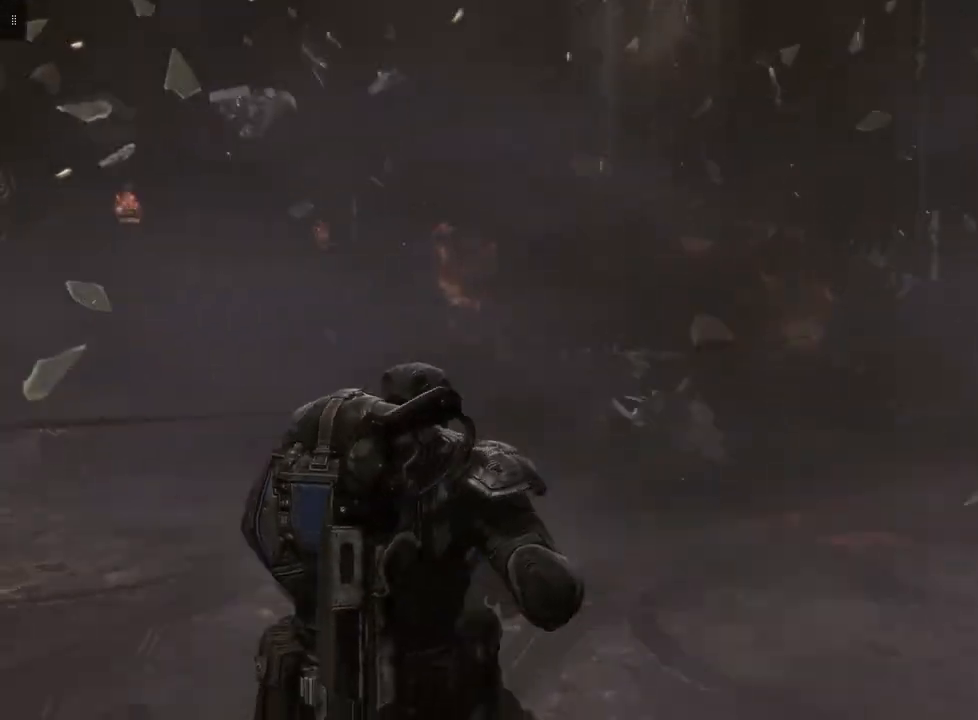
{"buttons": [], "left_stick": "center", "right_stick": "center", "events": []}
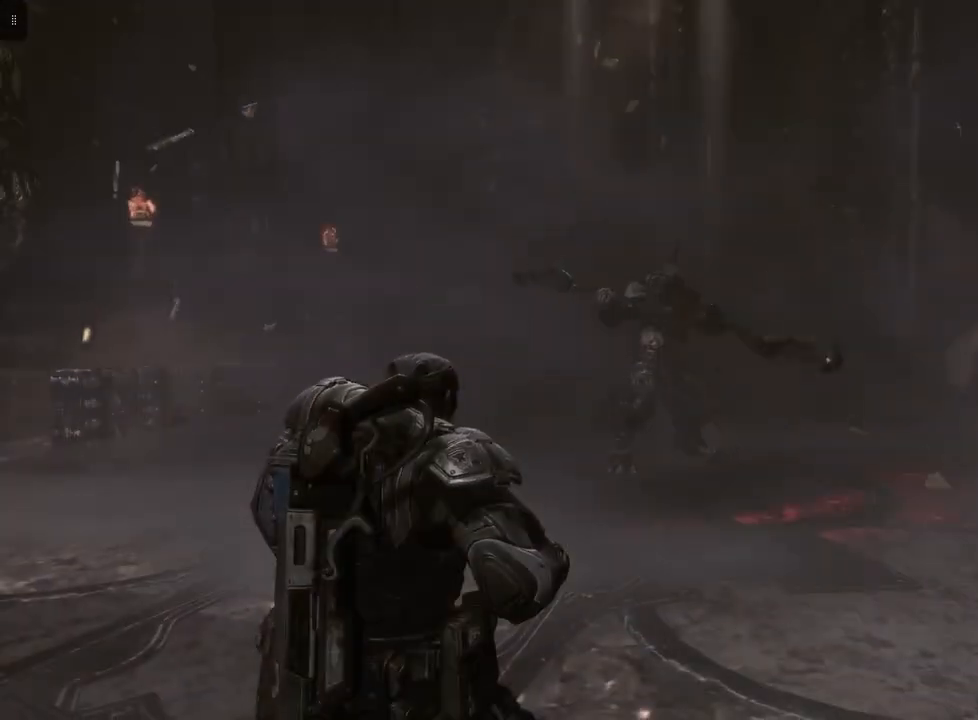
{"buttons": ["L2"], "left_stick": "down", "right_stick": "center", "events": [[100, "left_stick", "down"], [200, "L2", "down"]]}
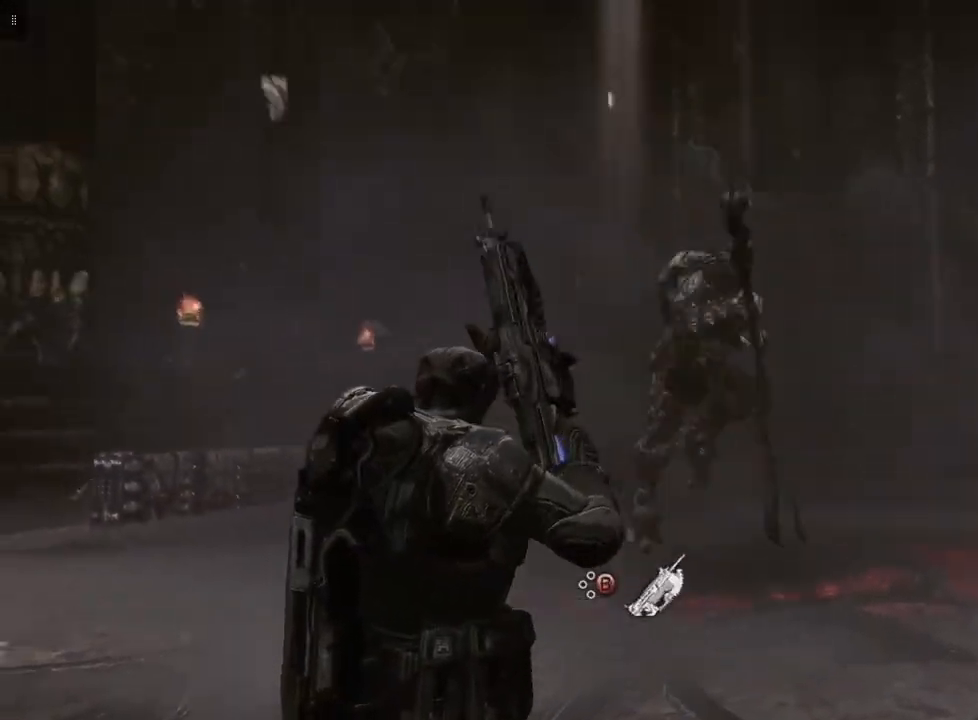
{"buttons": [], "left_stick": "down", "right_stick": "center", "events": [[333, "L2", "up"], [367, "B", "down"], [500, "B", "up"]]}
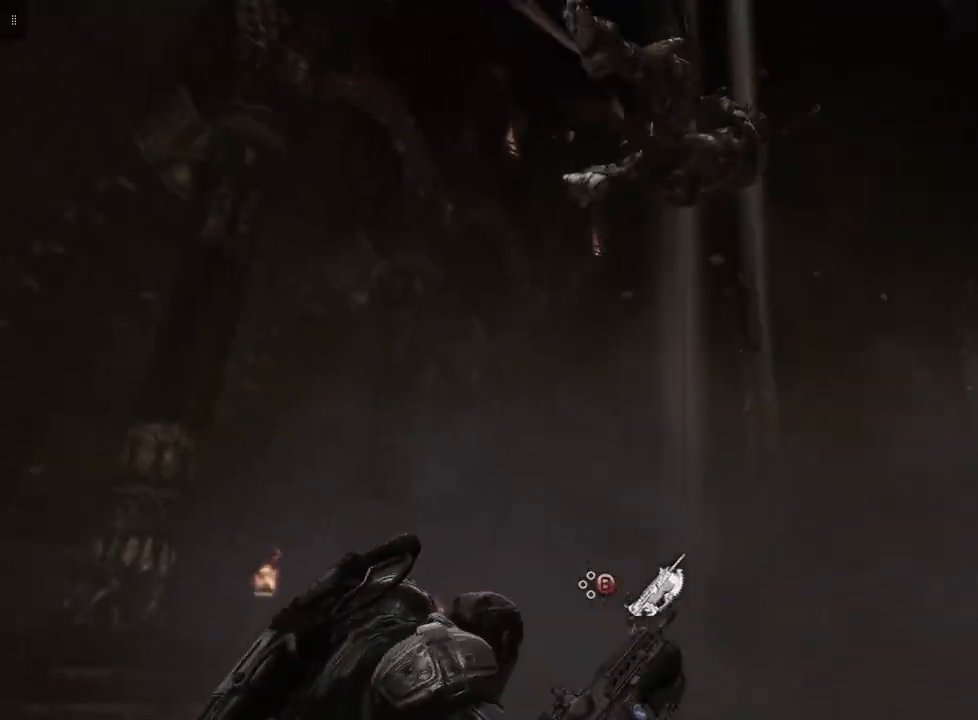
{"buttons": [], "left_stick": "down", "right_stick": "center", "events": [[67, "B", "down"], [133, "B", "up"], [233, "B", "down"], [333, "B", "up"], [400, "B", "down"], [467, "B", "up"]]}
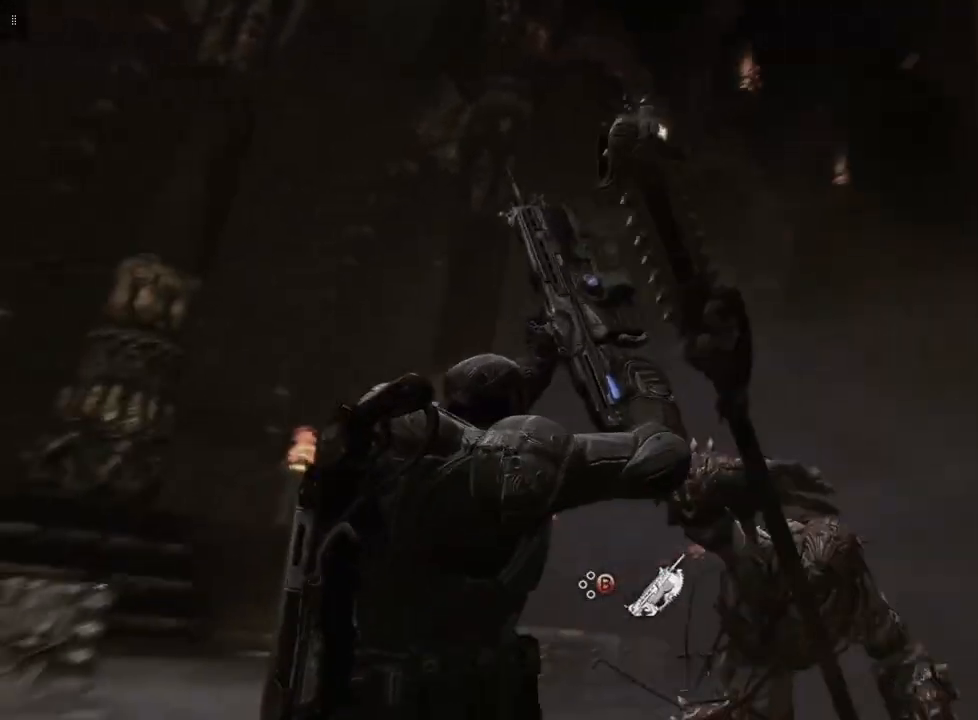
{"buttons": [], "left_stick": "down", "right_stick": "center", "events": [[167, "B", "down"], [267, "B", "up"], [367, "B", "down"], [467, "B", "up"]]}
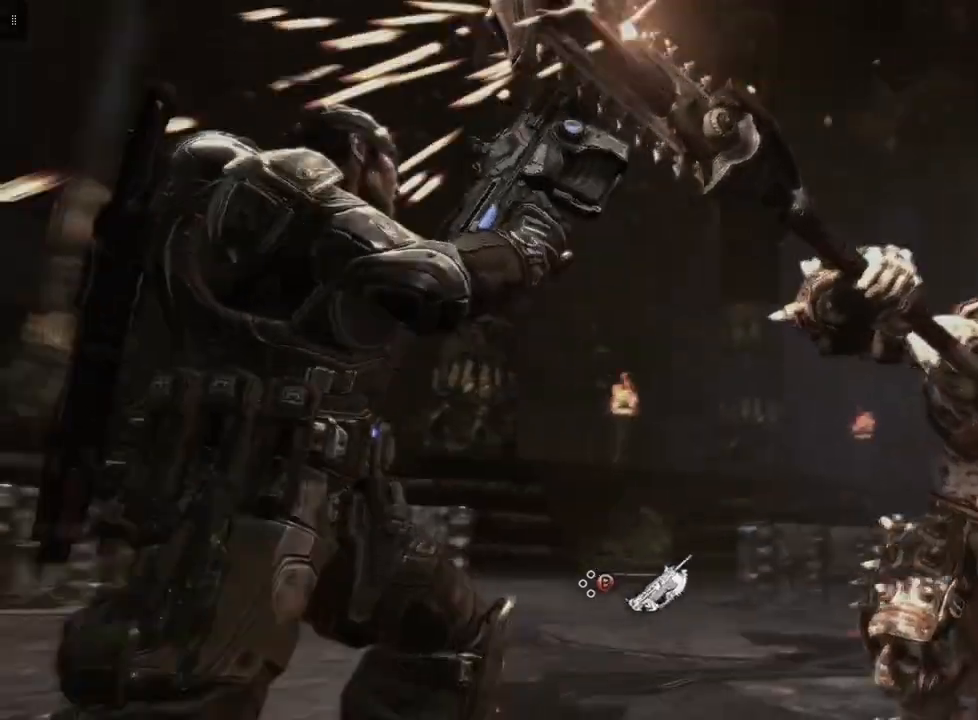
{"buttons": [], "left_stick": "down", "right_stick": "center", "events": [[33, "B", "down"], [133, "B", "up"], [200, "B", "down"], [267, "B", "up"], [367, "B", "down"], [467, "B", "up"]]}
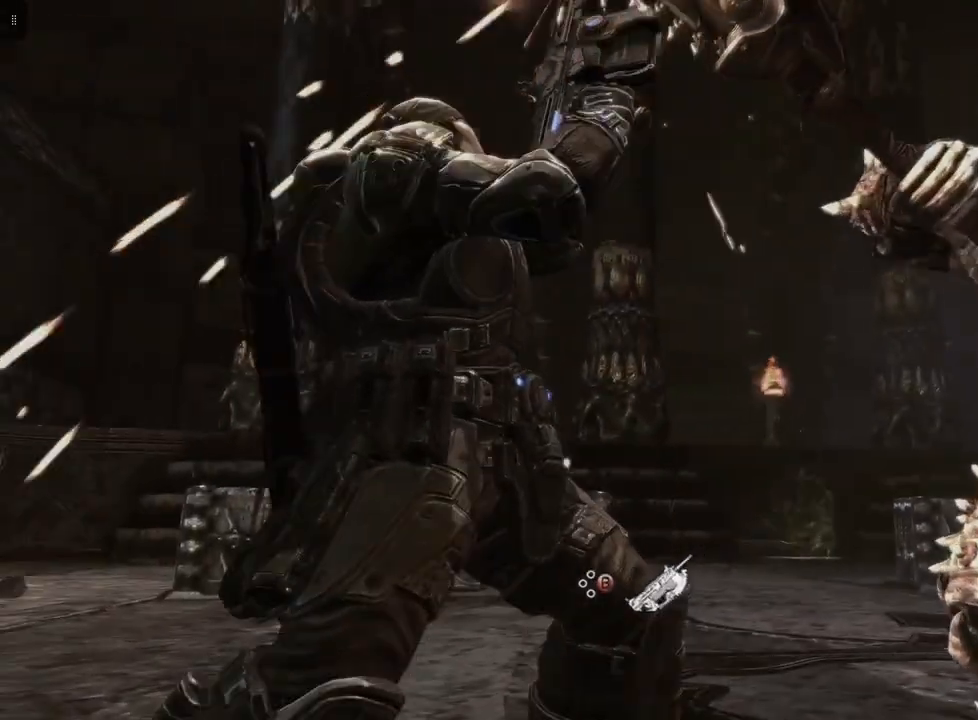
{"buttons": [], "left_stick": "down", "right_stick": "center", "events": [[33, "B", "down"], [100, "B", "up"], [200, "B", "down"], [267, "B", "up"], [367, "B", "down"], [433, "B", "up"]]}
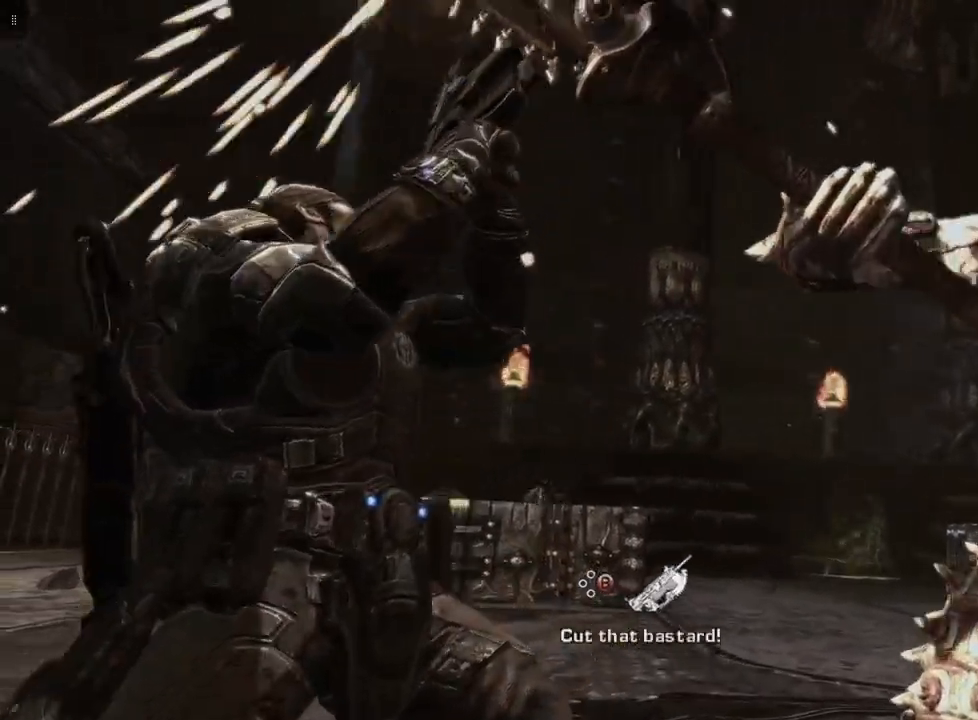
{"buttons": [], "left_stick": "down", "right_stick": "center", "events": [[33, "B", "down"], [100, "B", "up"], [200, "B", "down"], [267, "B", "up"], [367, "B", "down"], [467, "B", "up"]]}
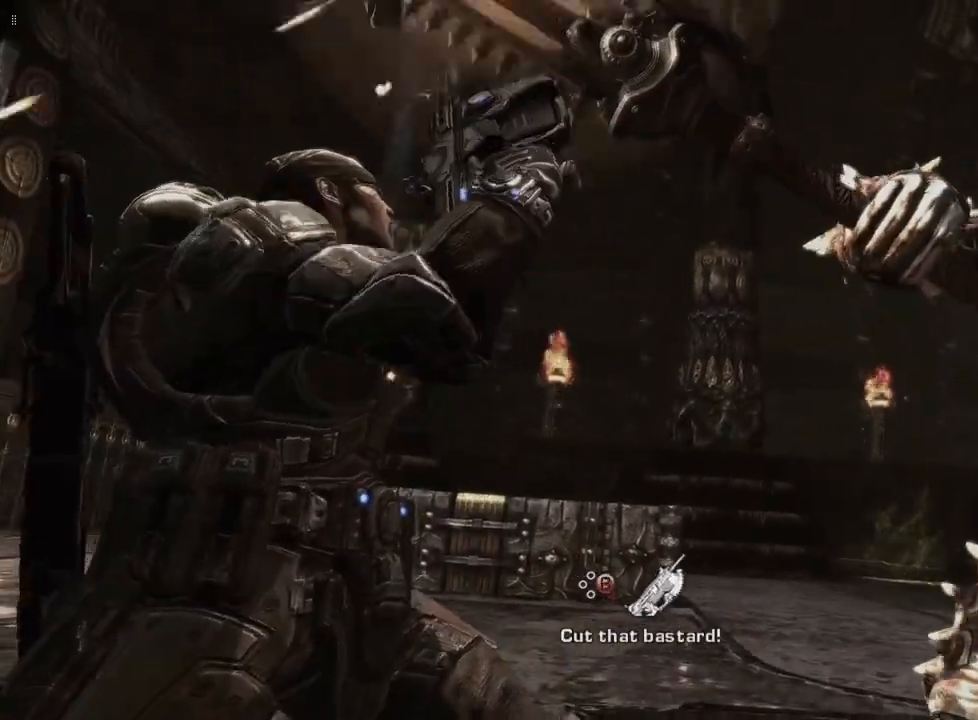
{"buttons": [], "left_stick": "center", "right_stick": "center", "events": [[33, "B", "down"], [133, "B", "up"], [200, "B", "down"], [267, "B", "up"], [267, "left_stick", "down-right"], [367, "B", "down"], [433, "left_stick", "center"], [467, "B", "up"]]}
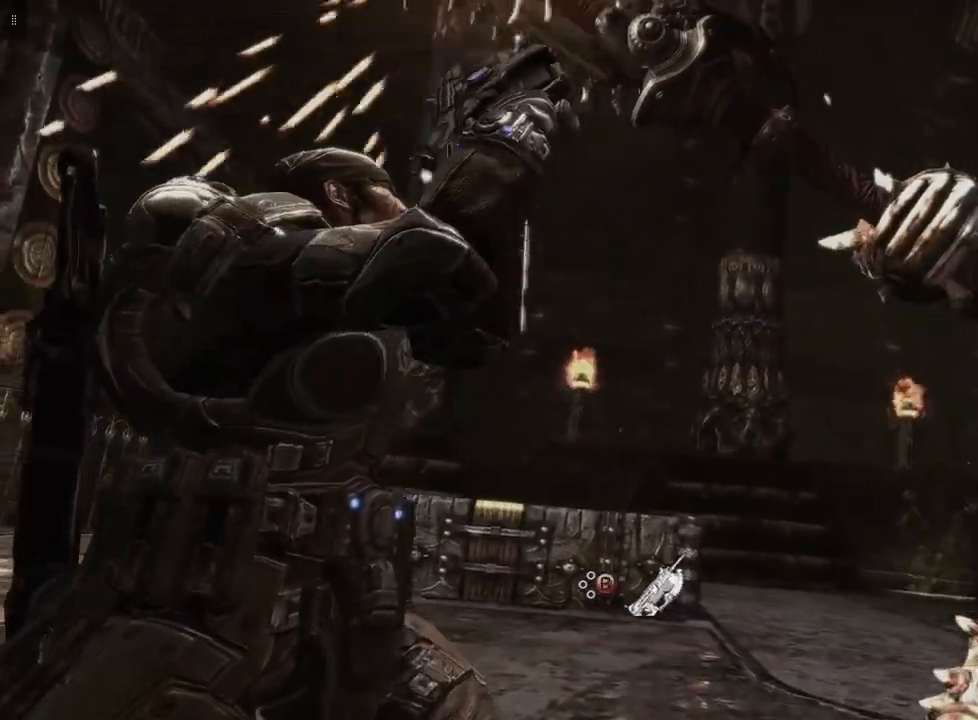
{"buttons": [], "left_stick": "center", "right_stick": "center", "events": [[33, "B", "down"], [133, "B", "up"], [233, "B", "down"], [300, "B", "up"], [367, "B", "down"], [433, "B", "up"]]}
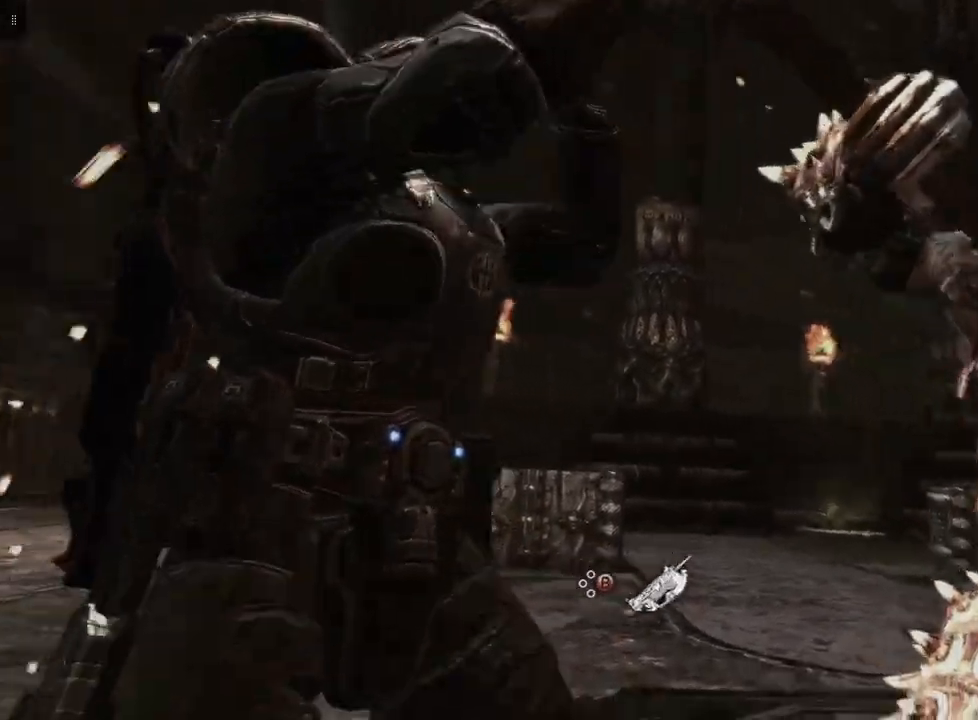
{"buttons": [], "left_stick": "center", "right_stick": "center", "events": [[33, "B", "down"], [100, "B", "up"], [200, "B", "down"], [267, "B", "up"], [367, "B", "down"], [433, "B", "up"]]}
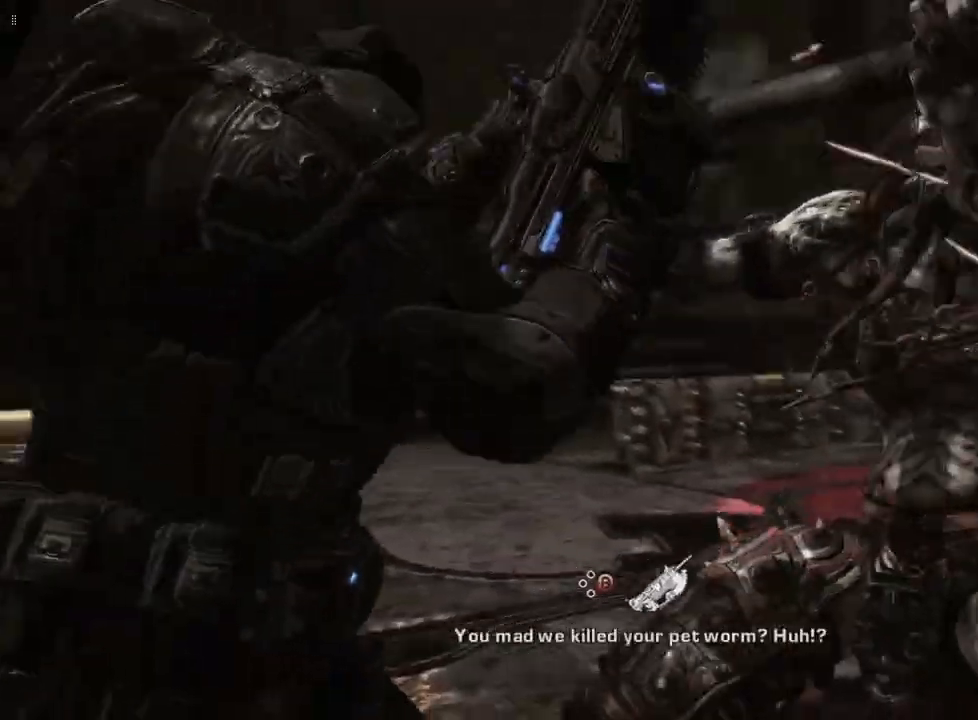
{"buttons": [], "left_stick": "center", "right_stick": "center", "events": [[33, "B", "down"], [133, "B", "up"], [233, "B", "down"], [267, "B", "up"], [367, "B", "down"], [467, "B", "up"]]}
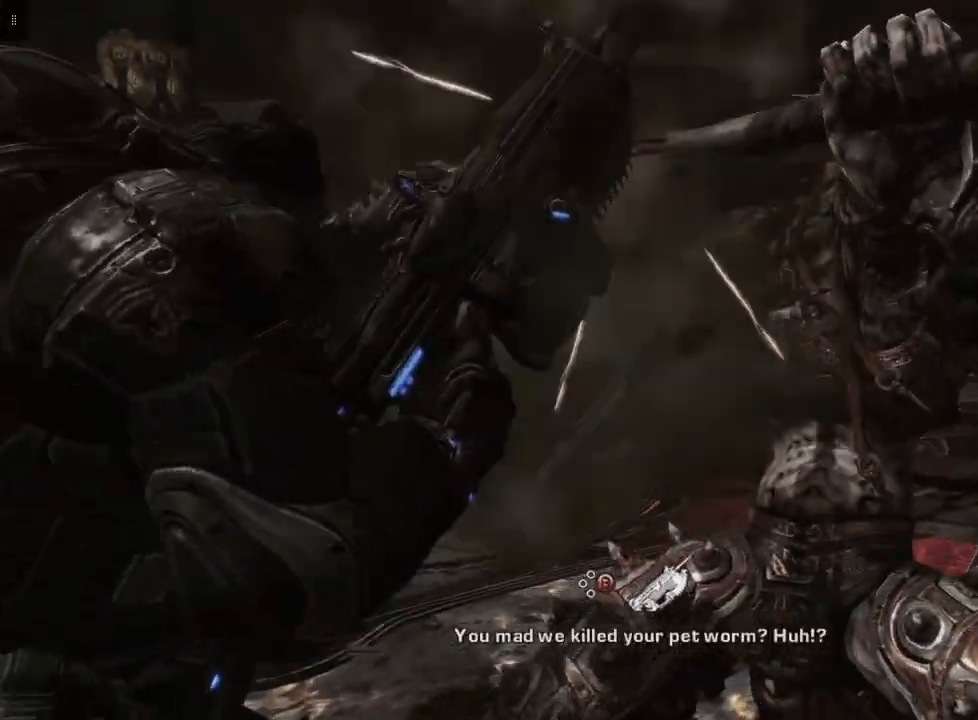
{"buttons": [], "left_stick": "center", "right_stick": "center", "events": [[67, "B", "down"], [100, "B", "up"], [233, "B", "down"], [300, "B", "up"], [367, "B", "down"], [467, "B", "up"]]}
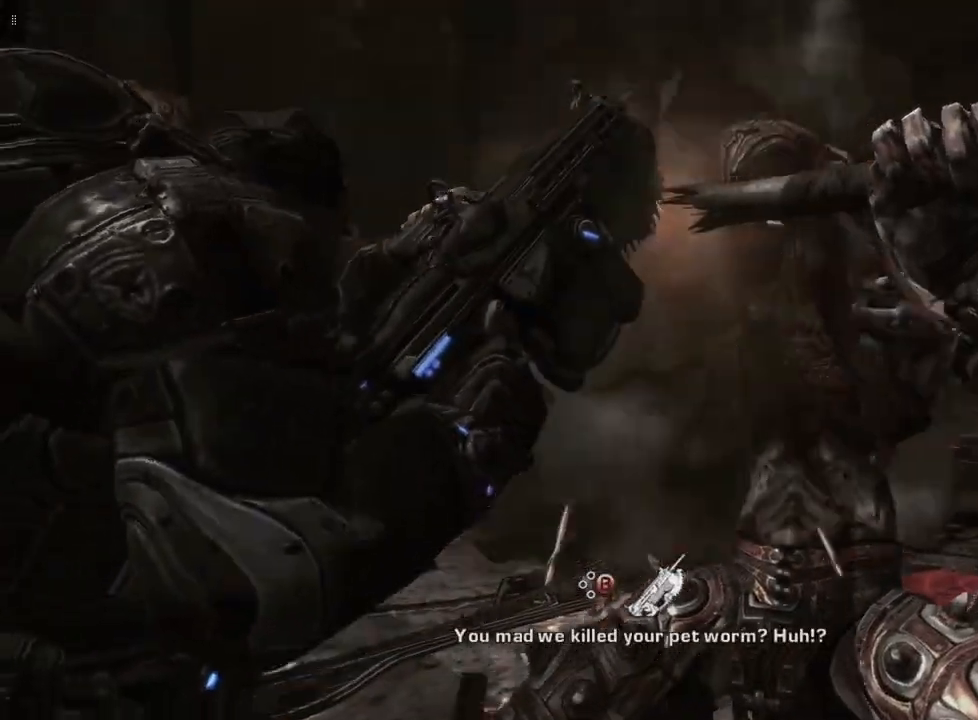
{"buttons": ["B"], "left_stick": "center", "right_stick": "center", "events": [[100, "B", "down"], [167, "B", "up"], [267, "B", "down"], [367, "B", "up"], [467, "B", "down"]]}
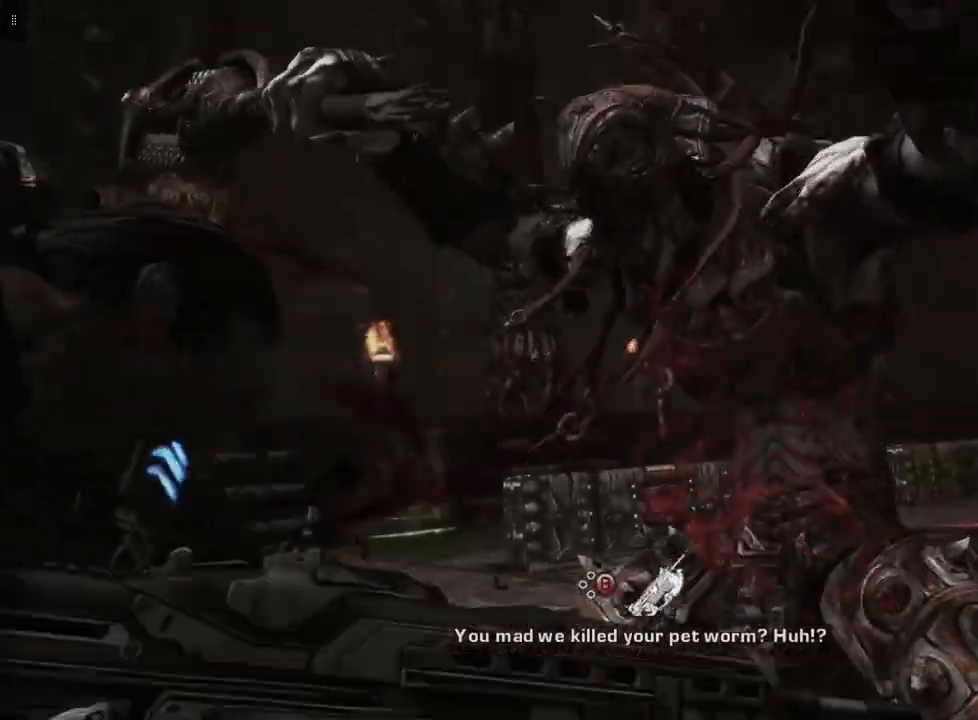
{"buttons": ["B"], "left_stick": "center", "right_stick": "center", "events": [[33, "B", "up"], [167, "B", "down"], [233, "B", "up"], [300, "B", "down"], [400, "B", "up"], [500, "B", "down"]]}
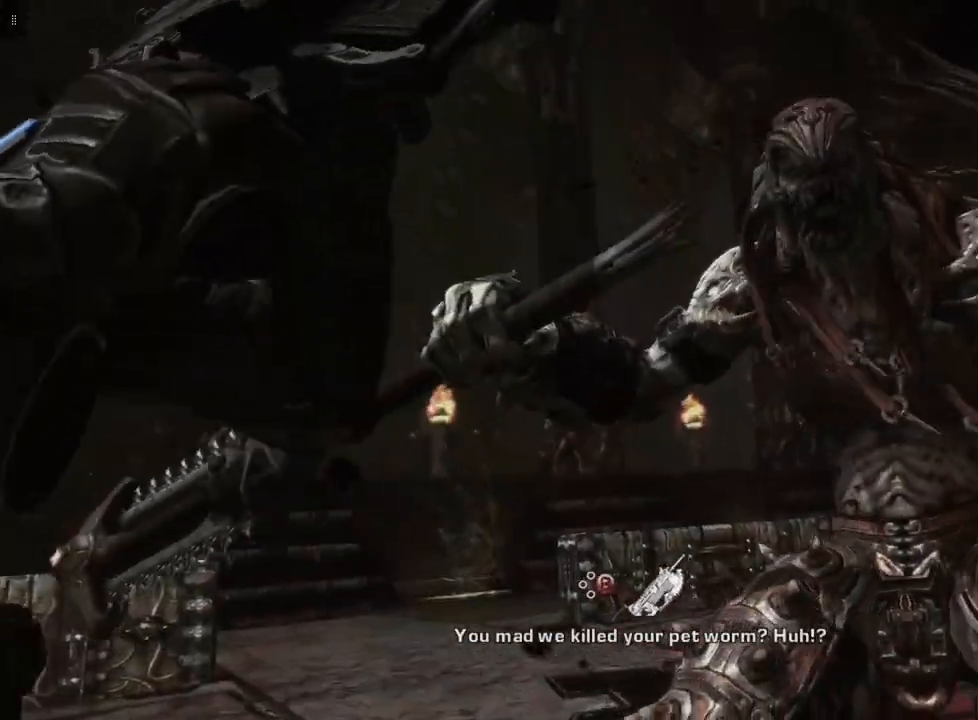
{"buttons": [], "left_stick": "center", "right_stick": "center", "events": [[67, "B", "up"], [167, "B", "down"], [267, "B", "up"], [367, "B", "down"], [433, "B", "up"]]}
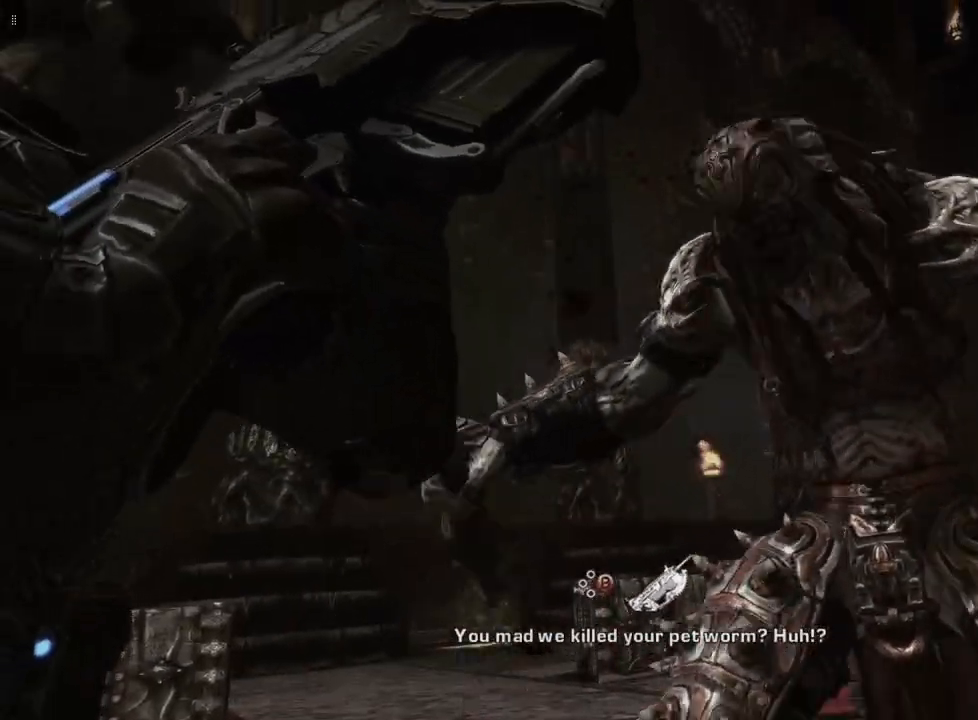
{"buttons": [], "left_stick": "center", "right_stick": "center", "events": [[33, "B", "down"], [133, "B", "up"], [200, "B", "down"], [300, "B", "up"], [367, "B", "down"], [467, "B", "up"]]}
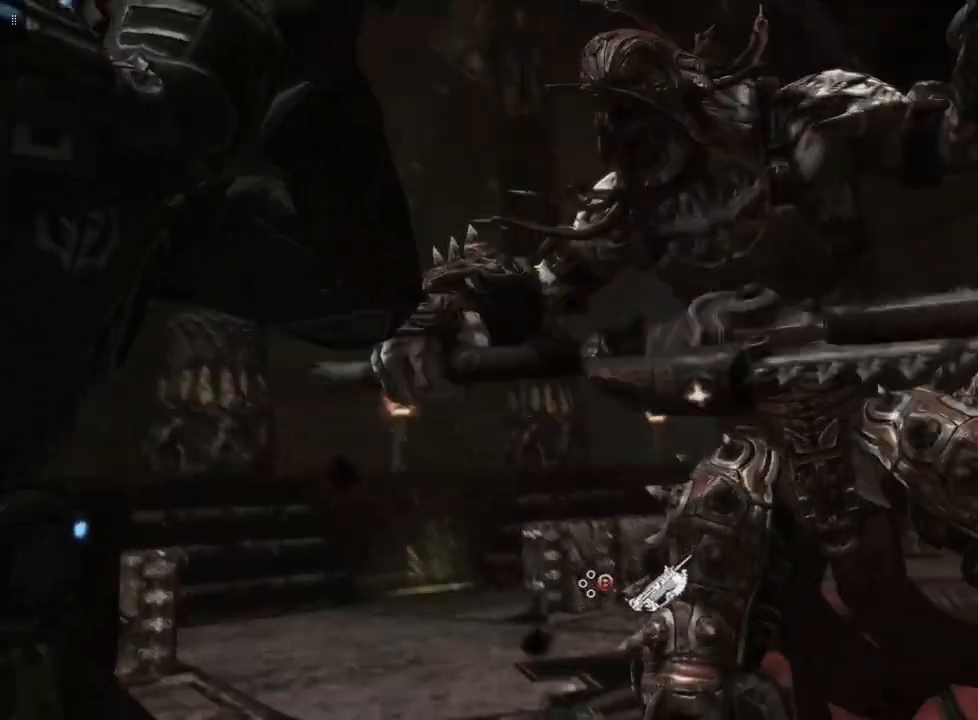
{"buttons": [], "left_stick": "center", "right_stick": "center", "events": [[33, "B", "down"], [167, "B", "up"], [267, "B", "down"], [300, "B", "up"], [433, "B", "down"], [500, "B", "up"]]}
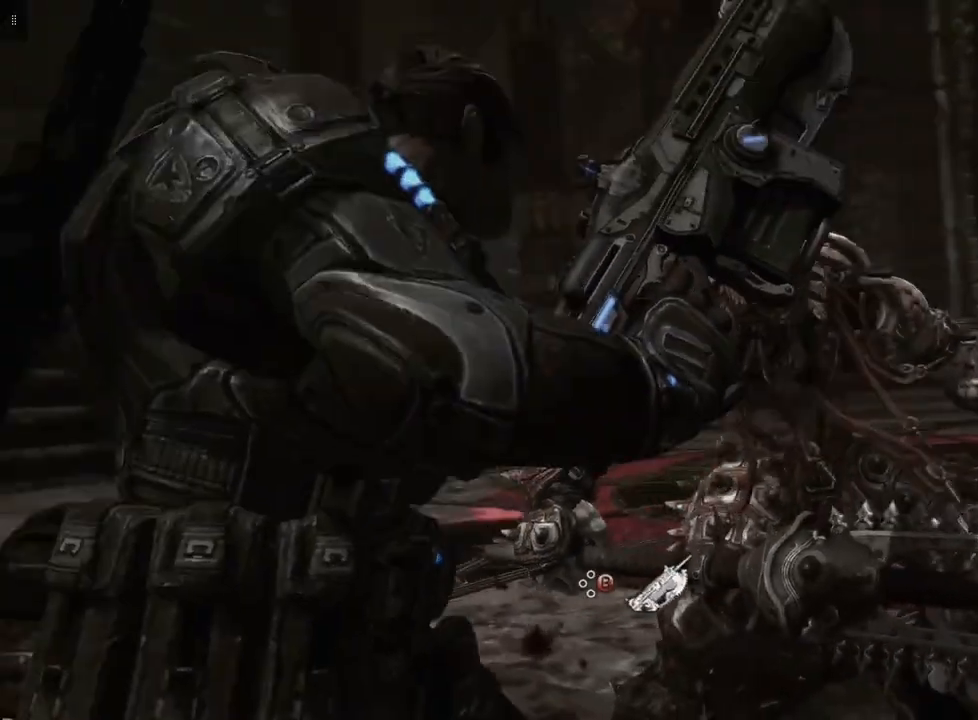
{"buttons": ["B"], "left_stick": "center", "right_stick": "center", "events": [[100, "B", "down"], [167, "B", "up"], [300, "B", "down"], [400, "B", "up"], [467, "B", "down"]]}
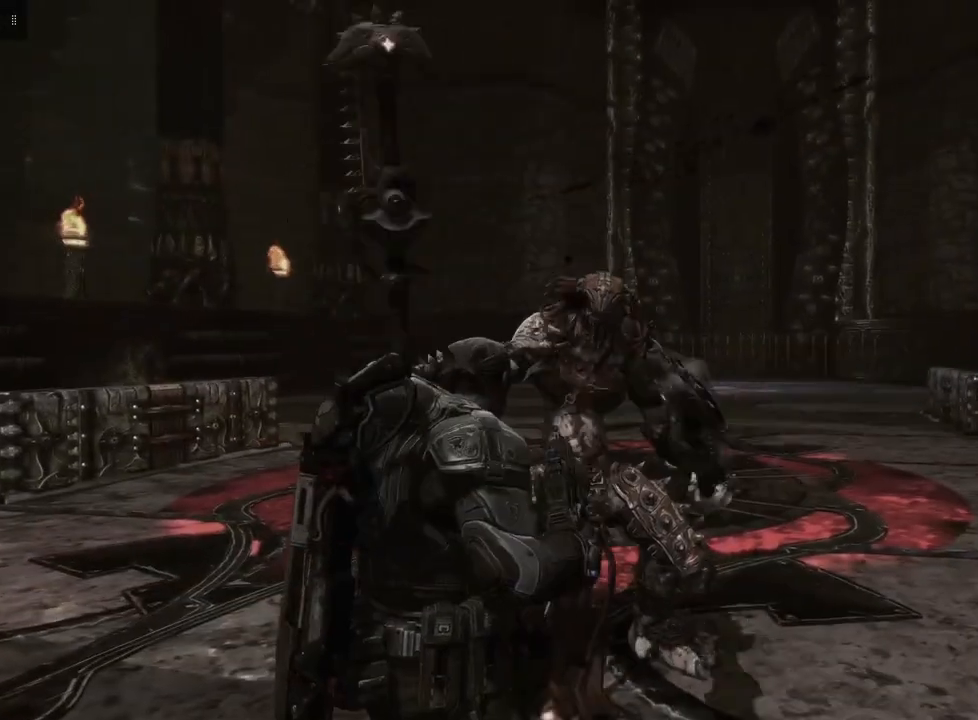
{"buttons": [], "left_stick": "up", "right_stick": "center", "events": [[100, "B", "up"], [167, "B", "down"], [233, "B", "up"], [267, "left_stick", "up"], [367, "B", "down"], [433, "B", "up"]]}
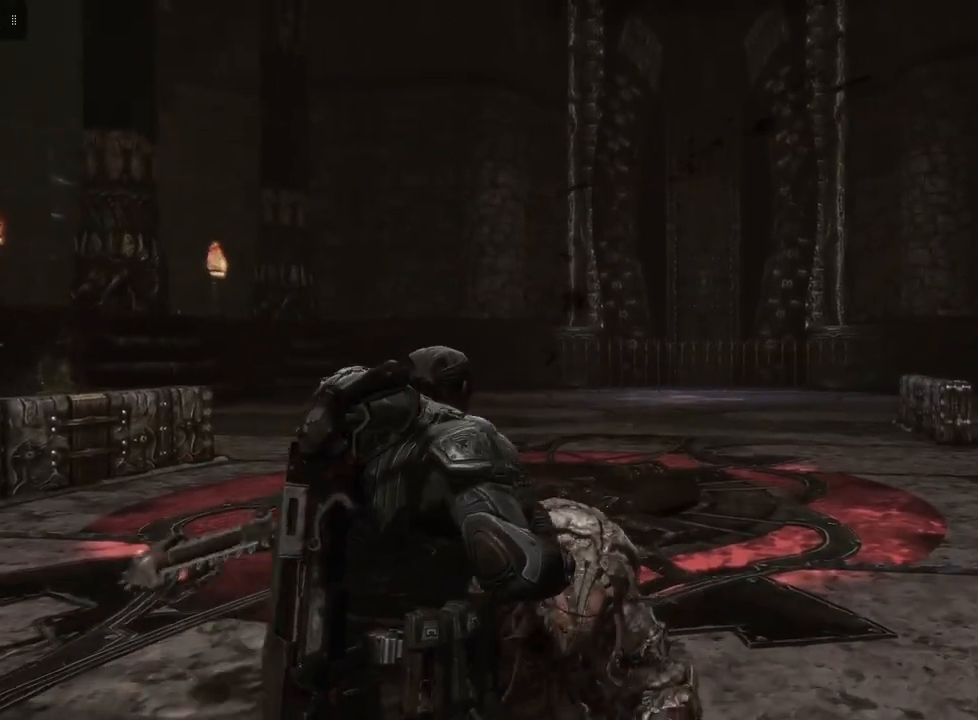
{"buttons": ["B"], "left_stick": "down", "right_stick": "center", "events": [[33, "B", "down"], [133, "B", "up"], [267, "B", "down"], [333, "B", "up"], [333, "left_stick", "center"], [433, "B", "down"], [433, "left_stick", "down"]]}
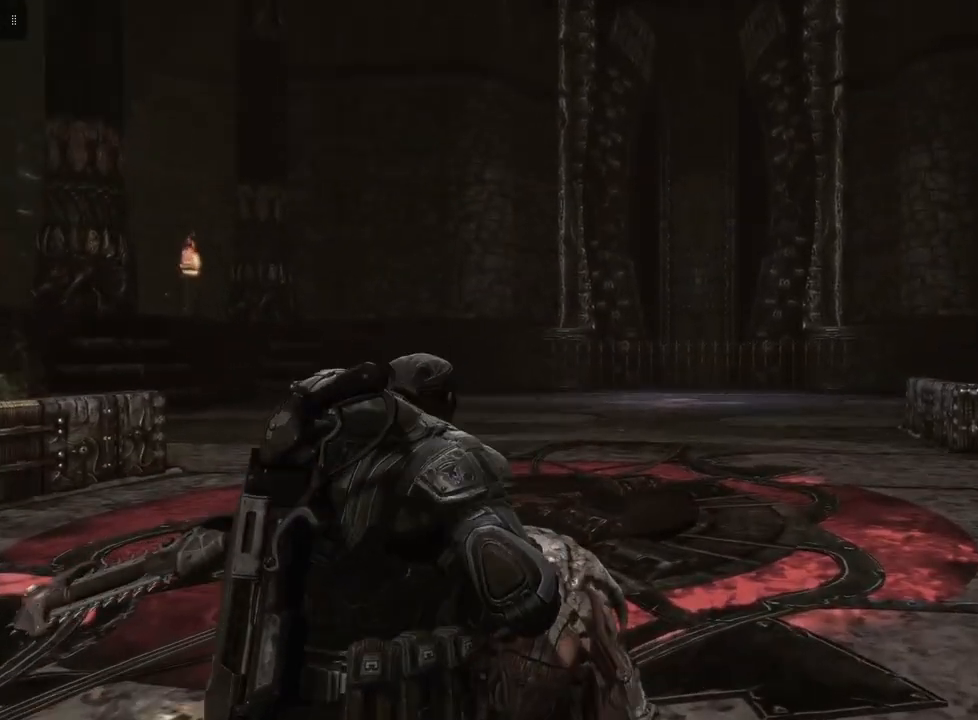
{"buttons": [], "left_stick": "center", "right_stick": "center", "events": [[67, "B", "up"], [133, "B", "down"], [267, "B", "up"], [300, "left_stick", "center"], [367, "B", "down"], [467, "B", "up"]]}
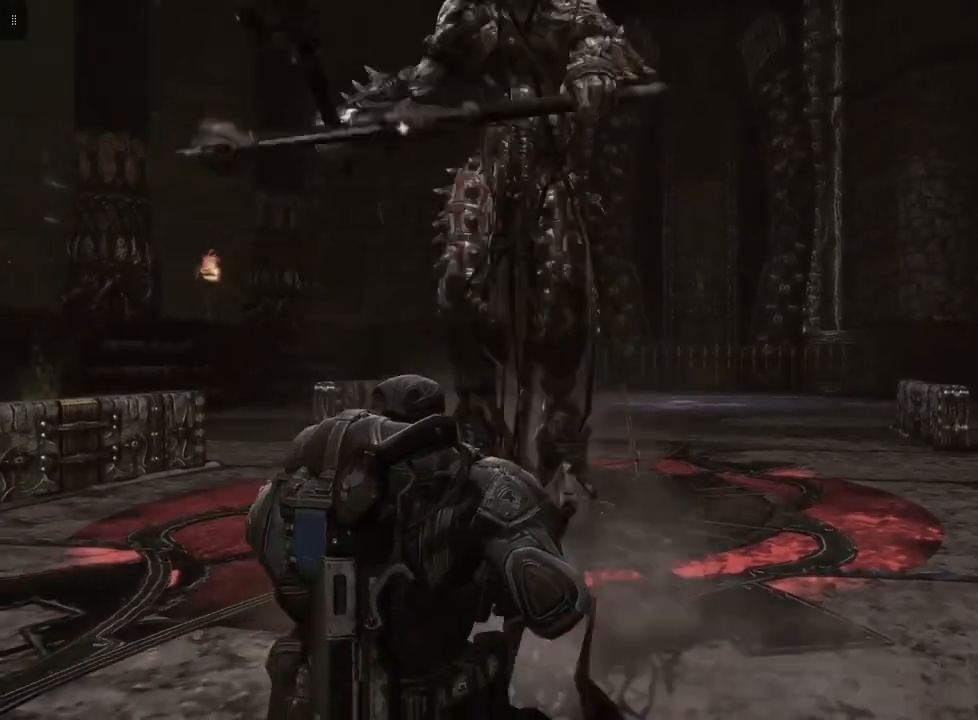
{"buttons": [], "left_stick": "down", "right_stick": "center", "events": [[67, "B", "down"], [167, "B", "up"], [267, "B", "down"], [367, "B", "up"], [400, "left_stick", "down"]]}
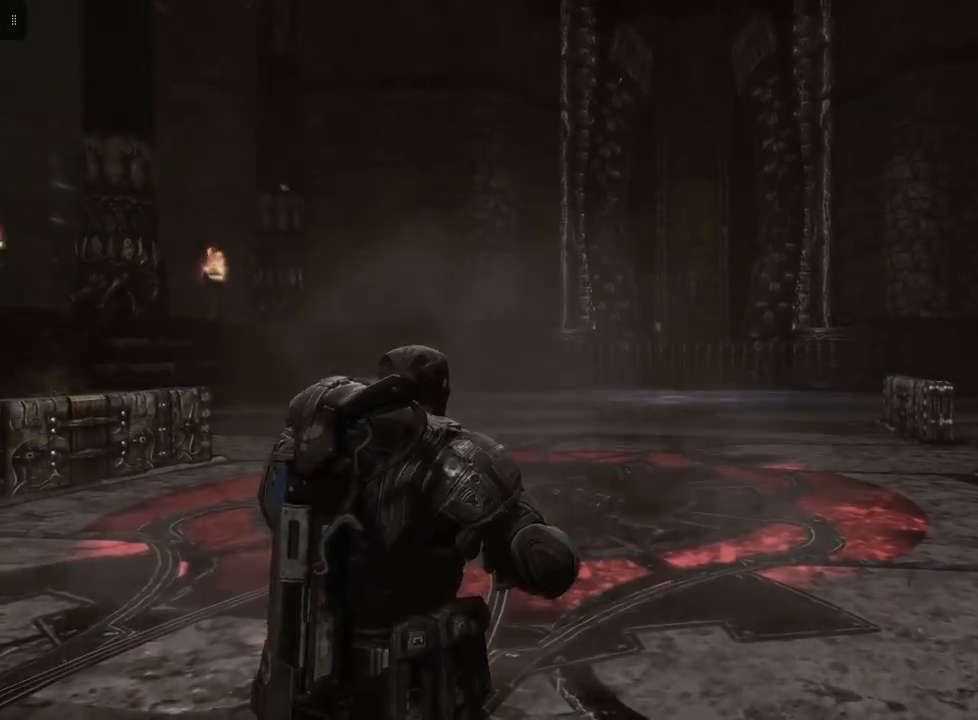
{"buttons": [], "left_stick": "down", "right_stick": "up", "events": [[133, "right_stick", "up"]]}
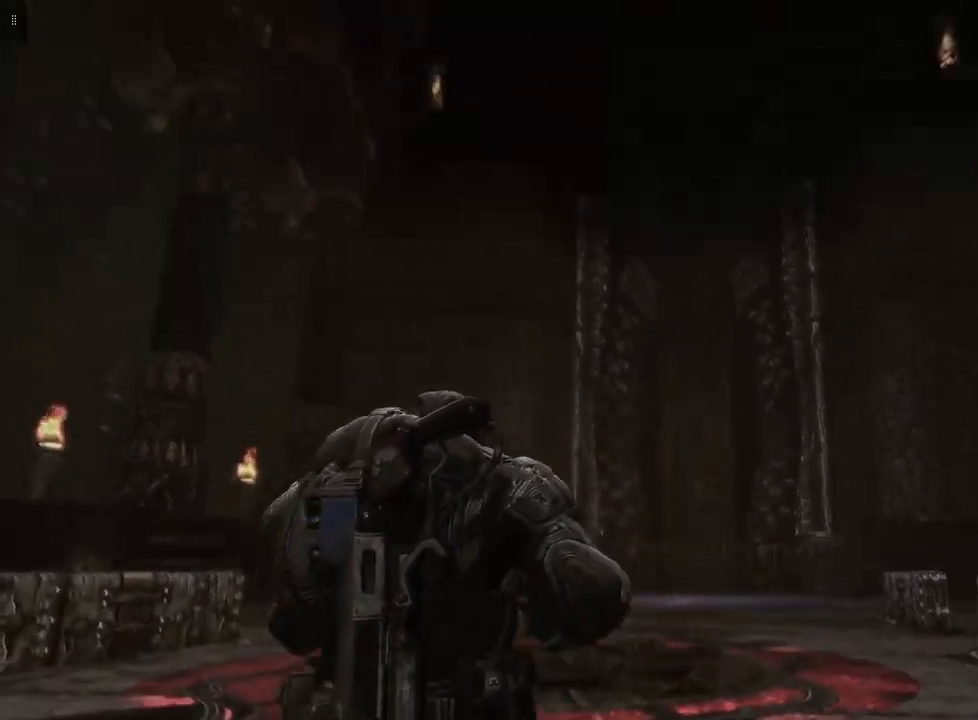
{"buttons": [], "left_stick": "down", "right_stick": "center", "events": [[433, "right_stick", "center"]]}